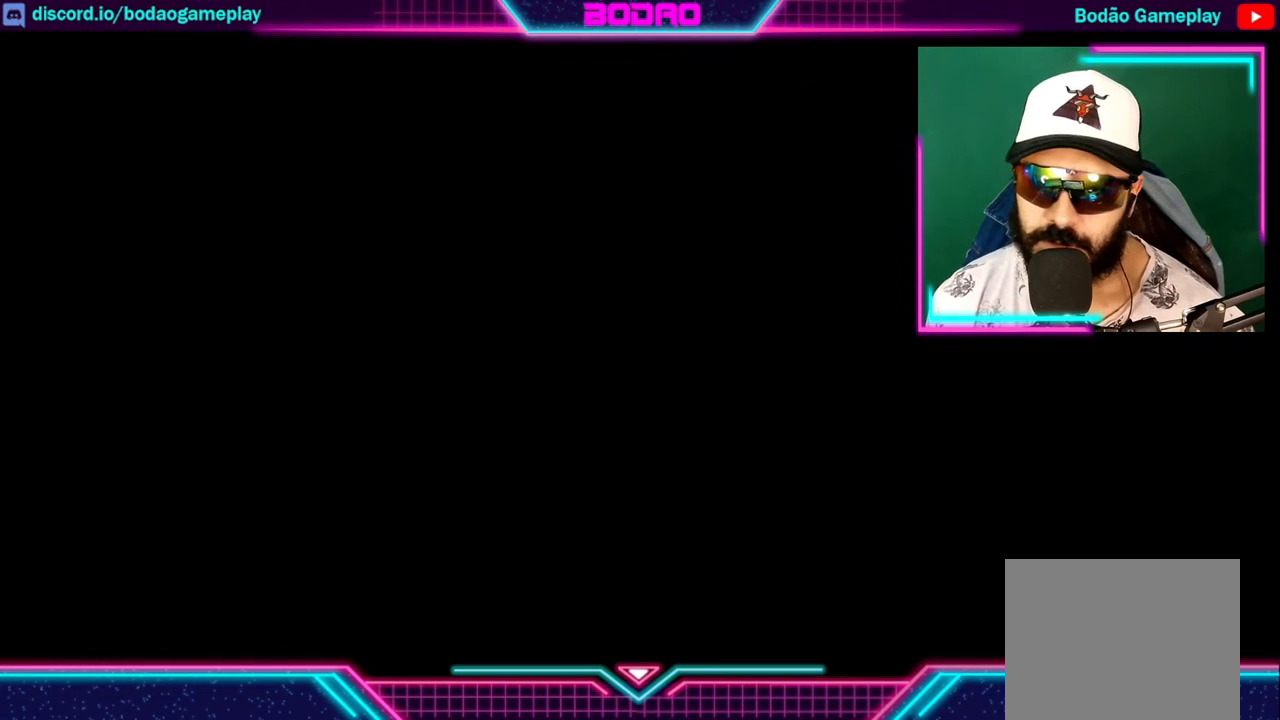
Gameplay with a controller (Xbox layout); each line is a JSON object with the inputs held at the frame after it. "events" lists button and stick changes between this image and that frame as [ms after this image, input, new state], when the widget could be followed in between. Not read: R3.
{"buttons": [], "left_stick": "center", "right_stick": "center", "events": [[320, "A", "down"], [440, "A", "up"]]}
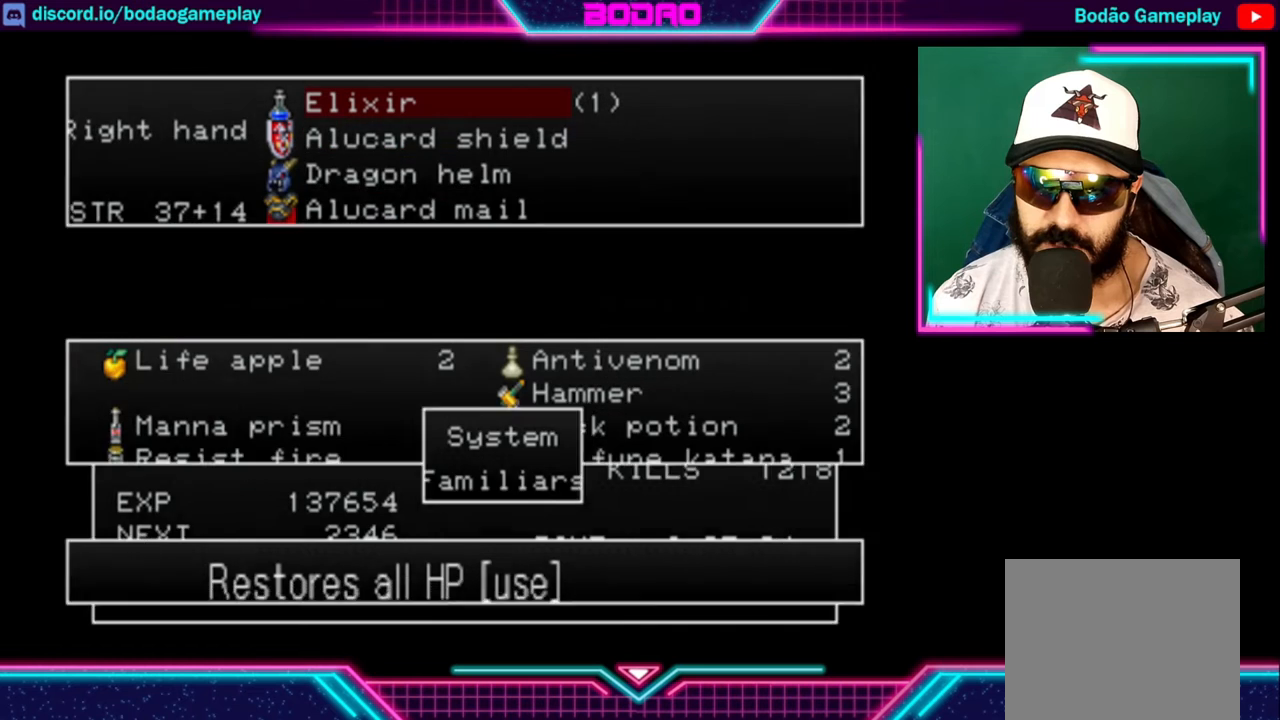
{"buttons": [], "left_stick": "center", "right_stick": "center", "events": [[40, "A", "down"], [200, "A", "up"]]}
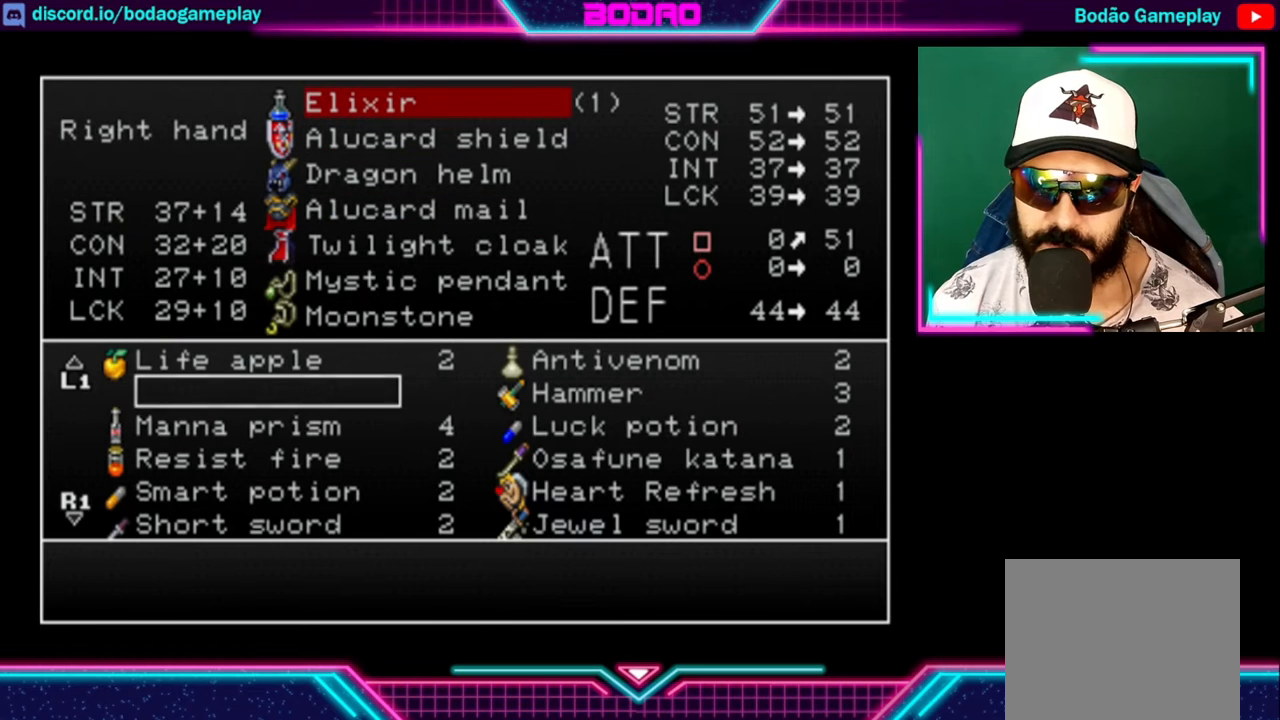
{"buttons": [], "left_stick": "center", "right_stick": "center", "events": []}
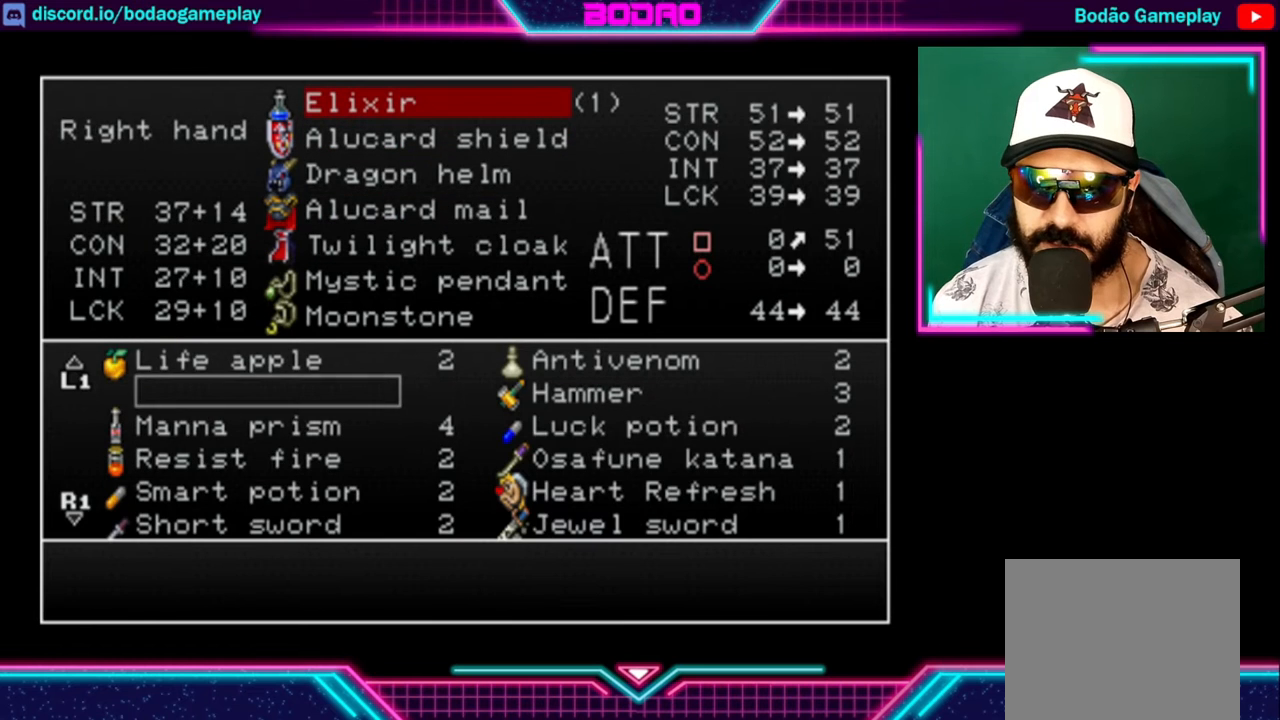
{"buttons": [], "left_stick": "center", "right_stick": "center", "events": [[200, "DPAD_RIGHT", "down"], [280, "DPAD_RIGHT", "up"]]}
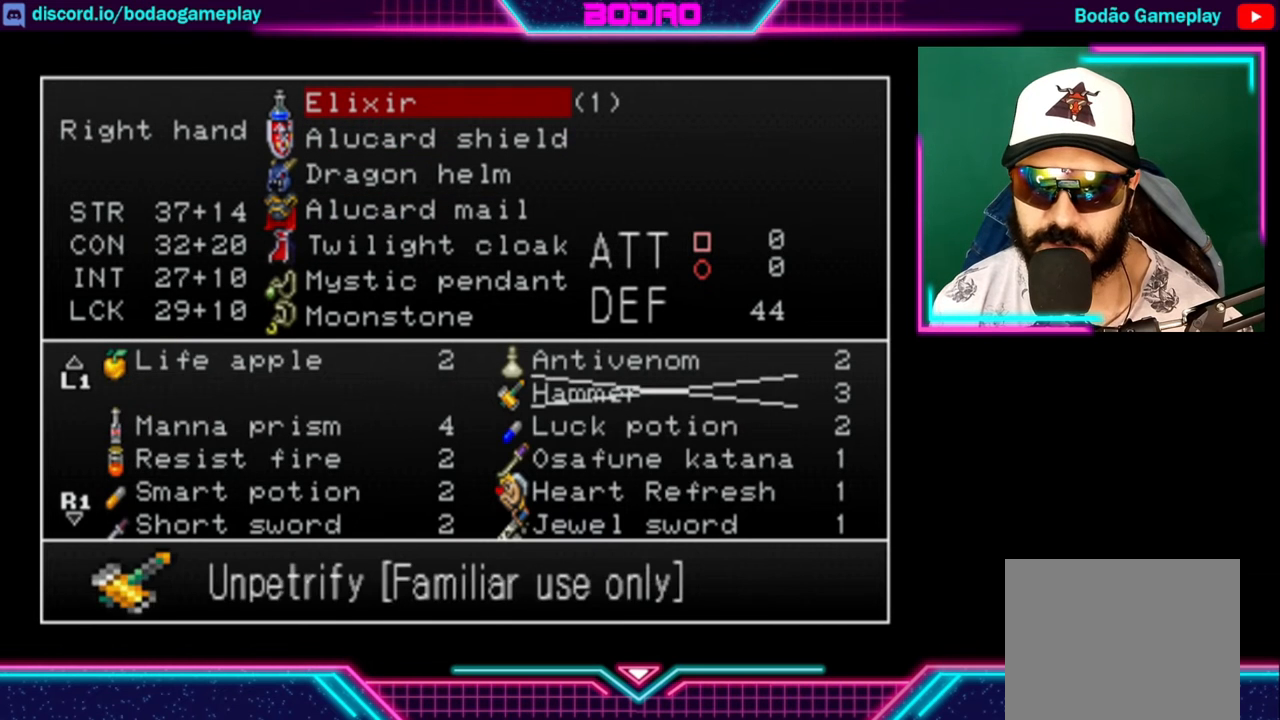
{"buttons": [], "left_stick": "center", "right_stick": "center", "events": [[120, "DPAD_UP", "down"], [160, "DPAD_UP", "up"], [240, "DPAD_UP", "down"], [360, "DPAD_UP", "up"]]}
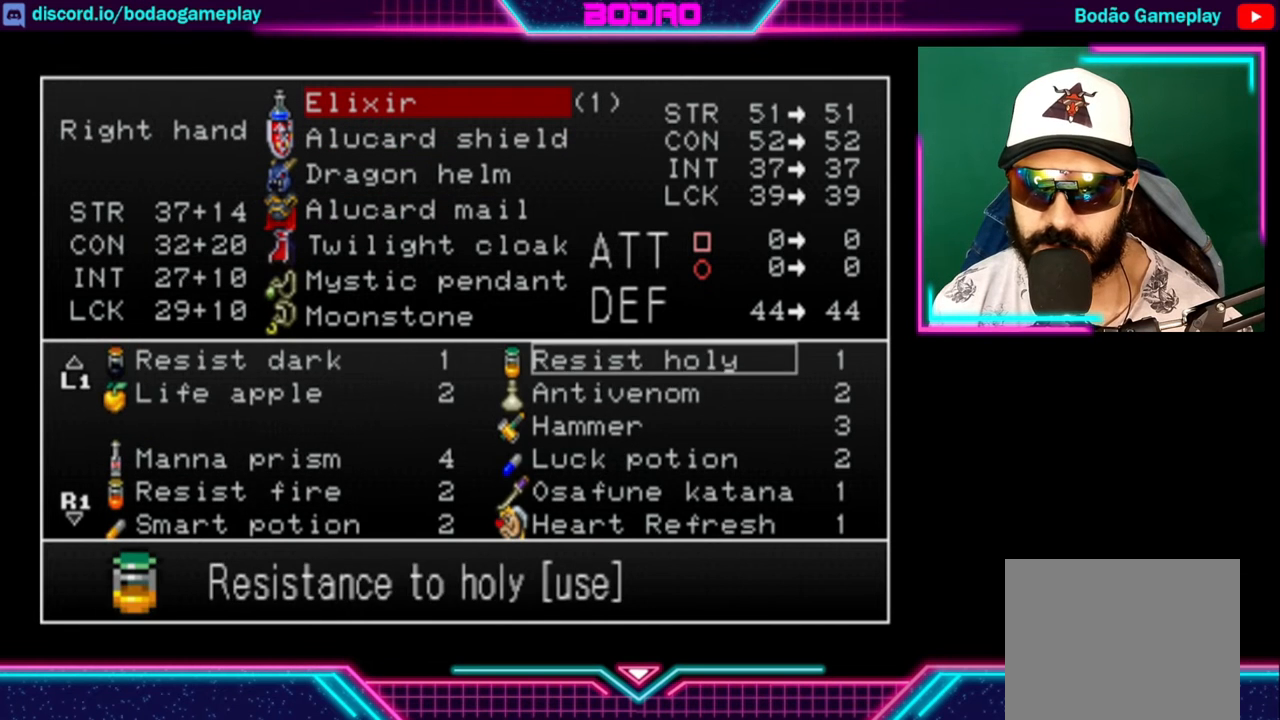
{"buttons": [], "left_stick": "center", "right_stick": "center", "events": [[240, "DPAD_UP", "down"], [360, "DPAD_UP", "up"], [440, "DPAD_UP", "down"], [480, "DPAD_UP", "up"]]}
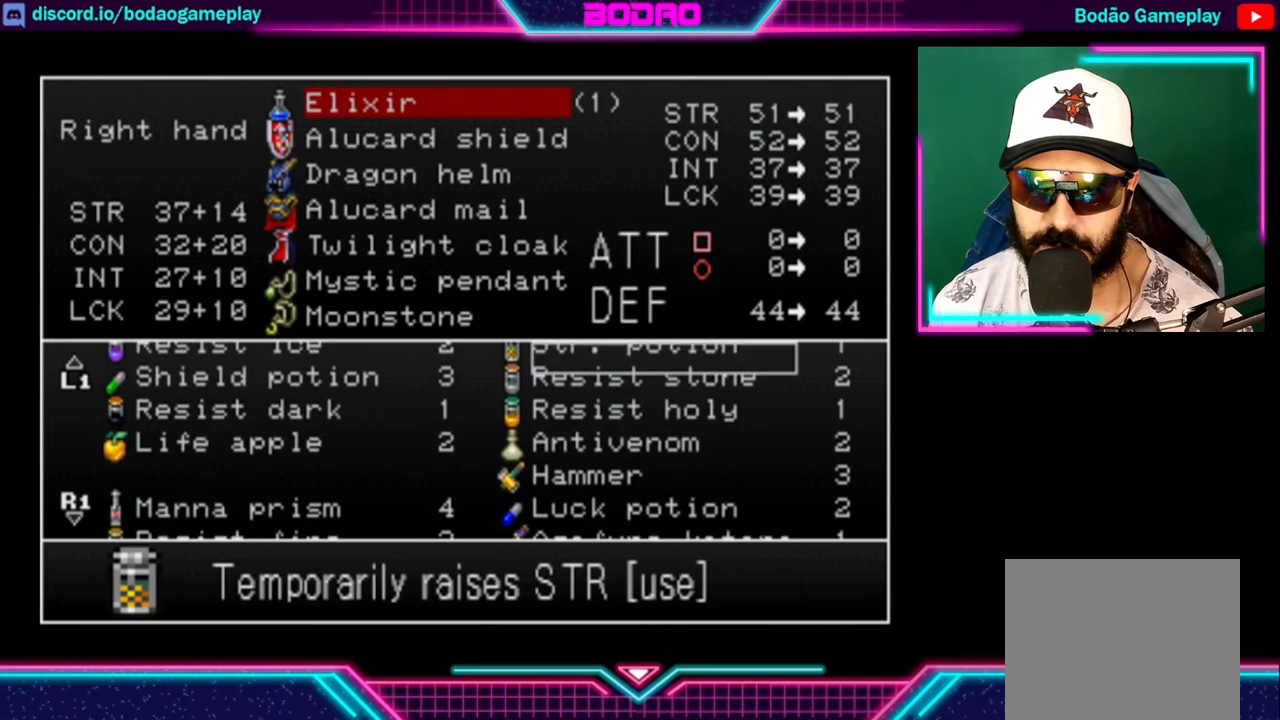
{"buttons": ["DPAD_UP"], "left_stick": "center", "right_stick": "center", "events": [[520, "DPAD_UP", "down"]]}
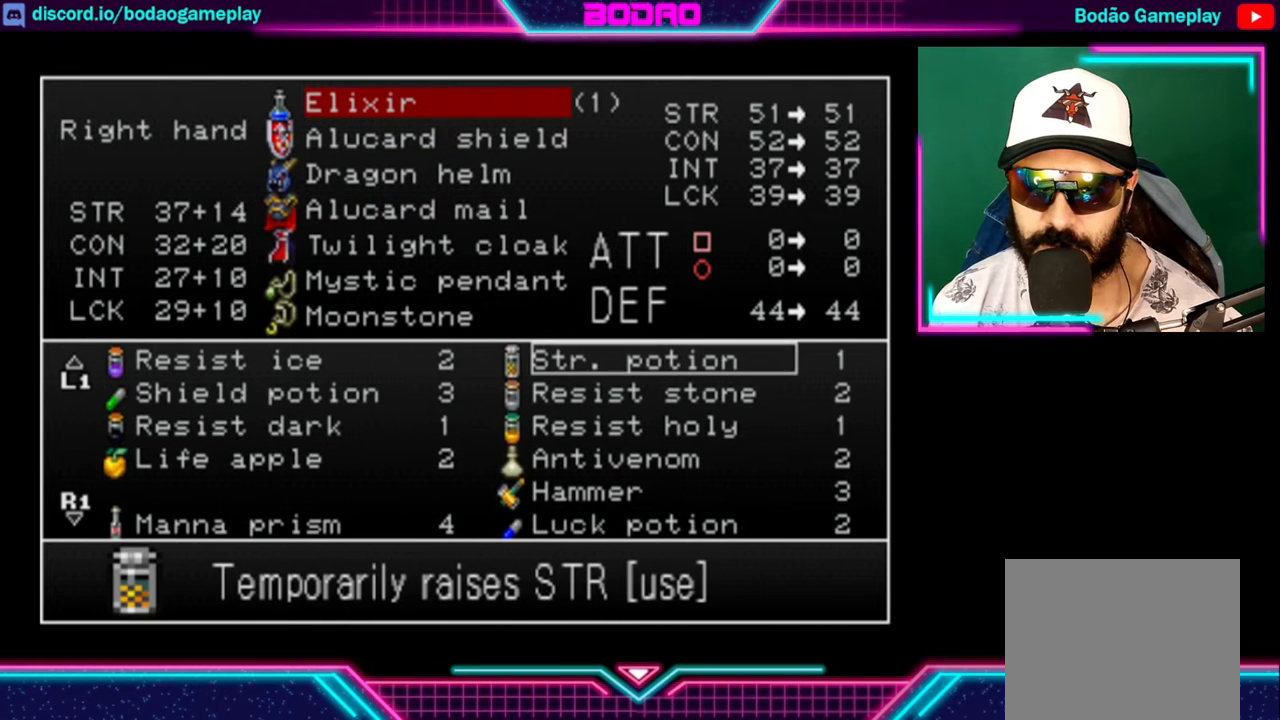
{"buttons": [], "left_stick": "center", "right_stick": "center", "events": [[80, "DPAD_UP", "up"], [160, "DPAD_UP", "down"], [240, "DPAD_UP", "up"]]}
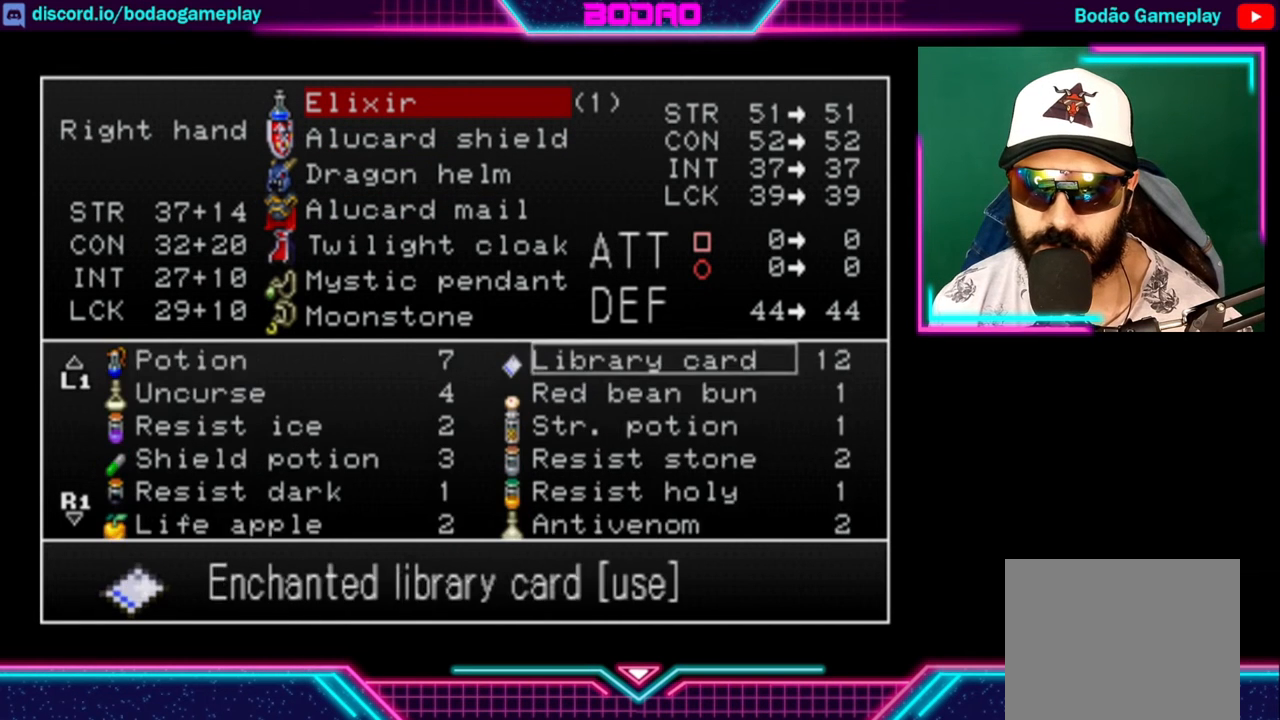
{"buttons": ["DPAD_UP"], "left_stick": "center", "right_stick": "center", "events": [[120, "DPAD_UP", "down"], [200, "DPAD_UP", "up"], [280, "DPAD_UP", "down"], [360, "DPAD_UP", "up"], [480, "DPAD_UP", "down"]]}
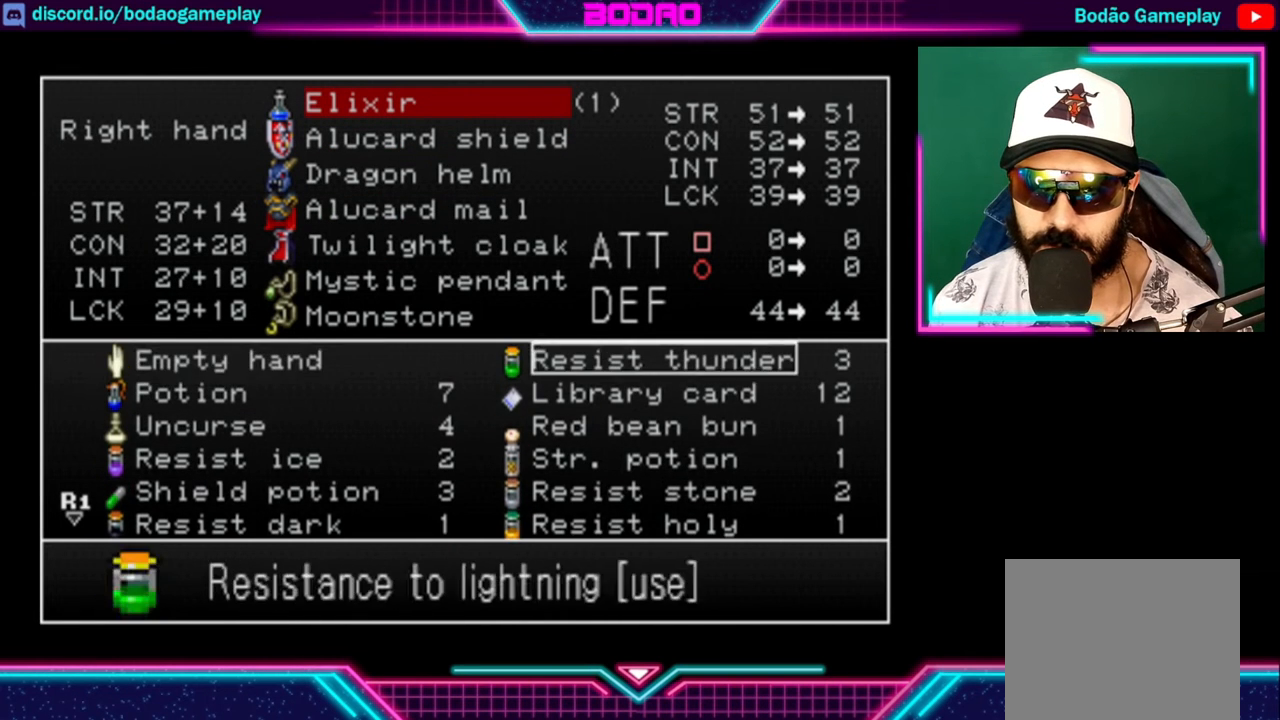
{"buttons": [], "left_stick": "center", "right_stick": "center", "events": [[40, "DPAD_UP", "up"]]}
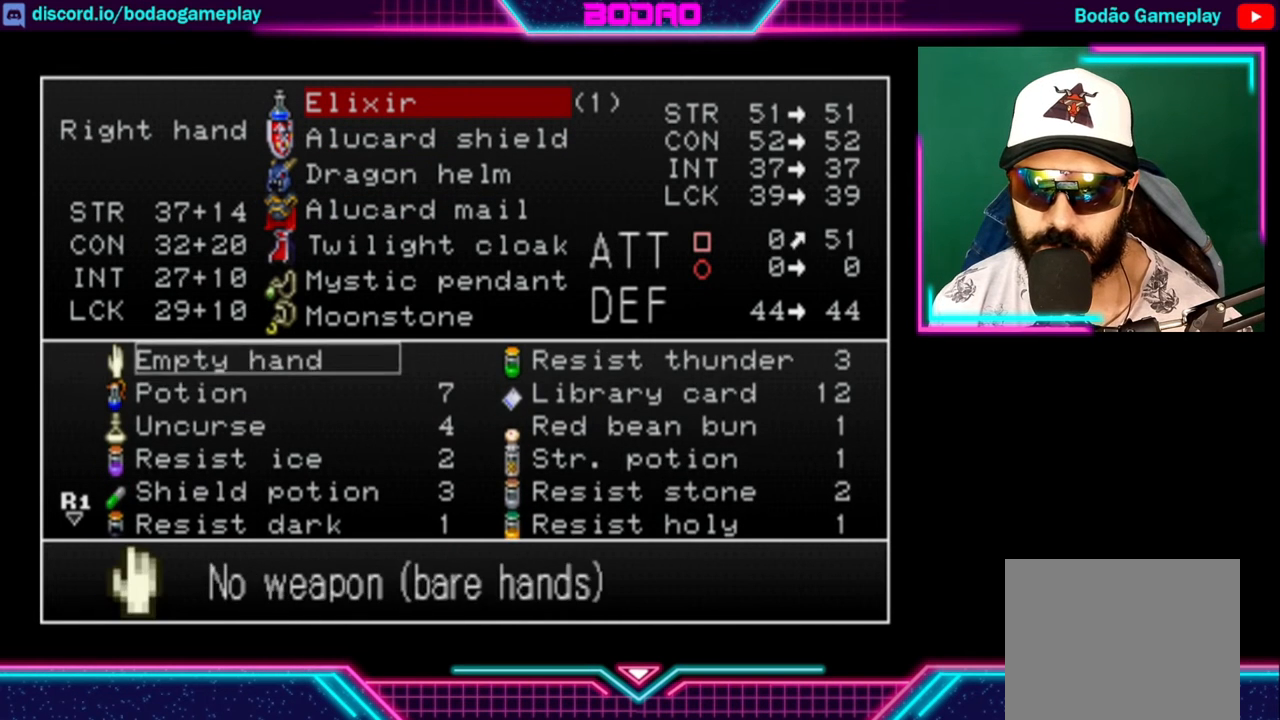
{"buttons": [], "left_stick": "center", "right_stick": "center", "events": []}
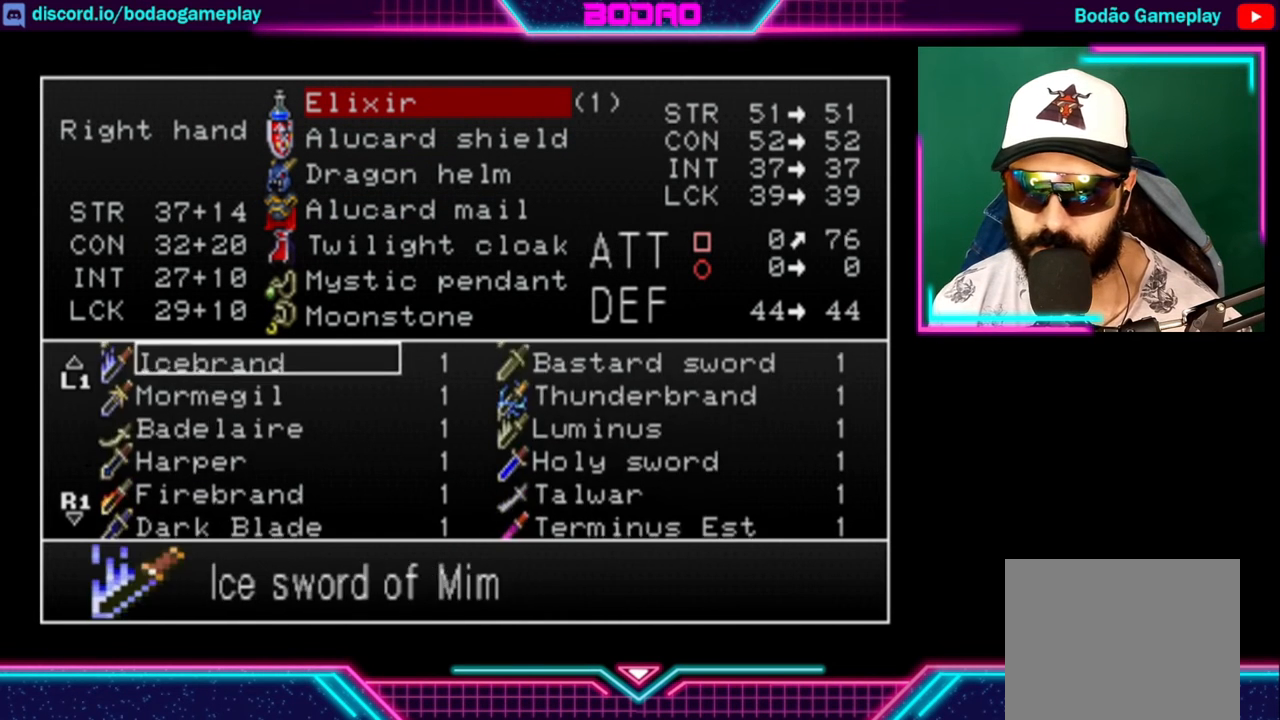
{"buttons": [], "left_stick": "center", "right_stick": "center", "events": []}
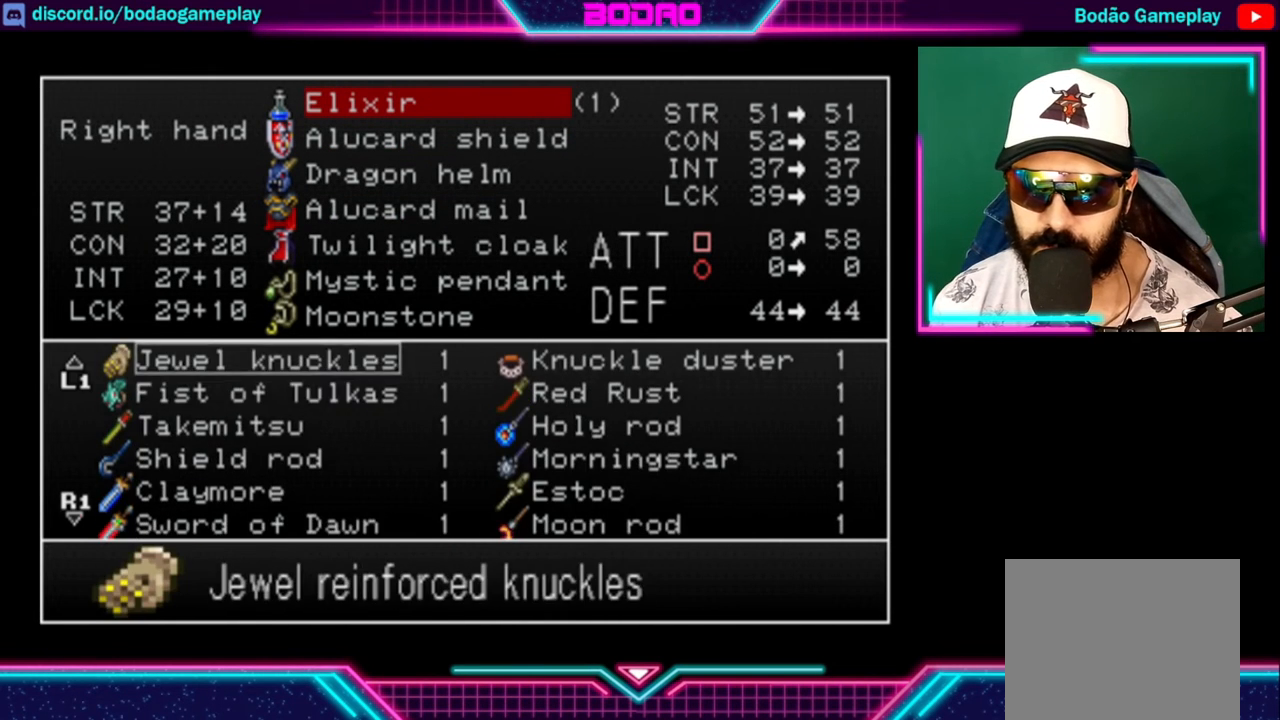
{"buttons": [], "left_stick": "center", "right_stick": "center", "events": []}
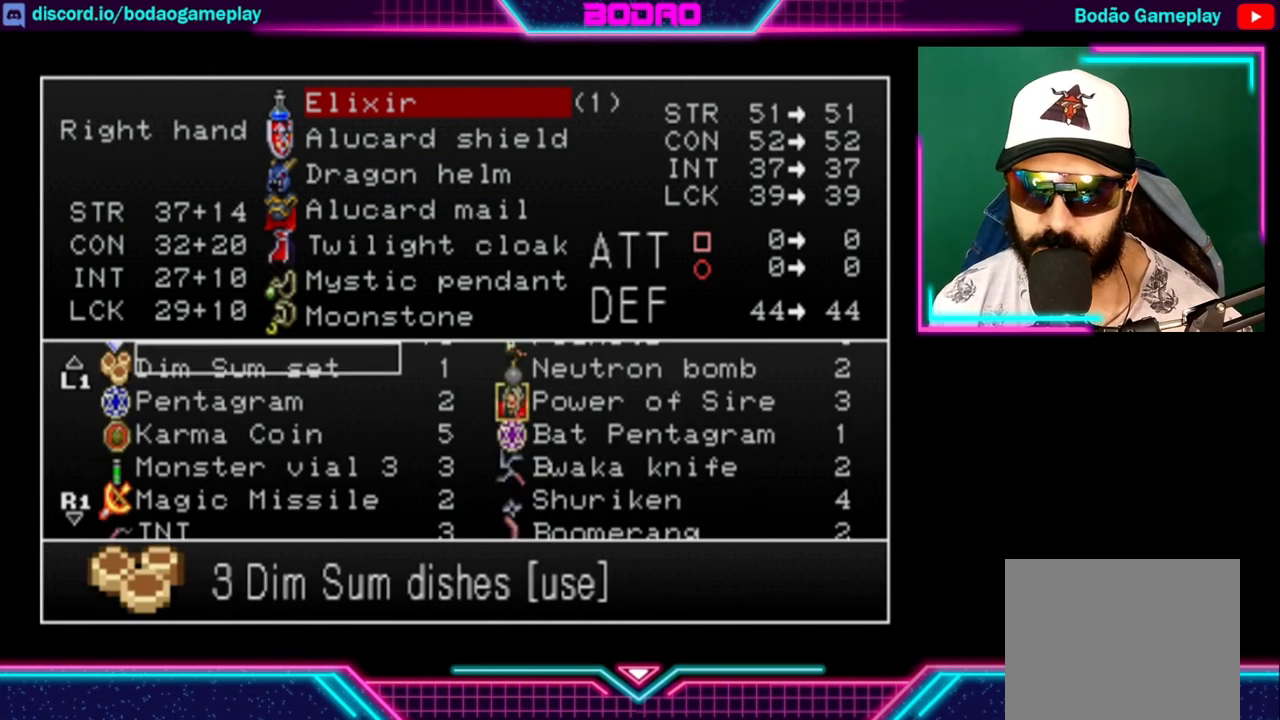
{"buttons": [], "left_stick": "center", "right_stick": "center", "events": []}
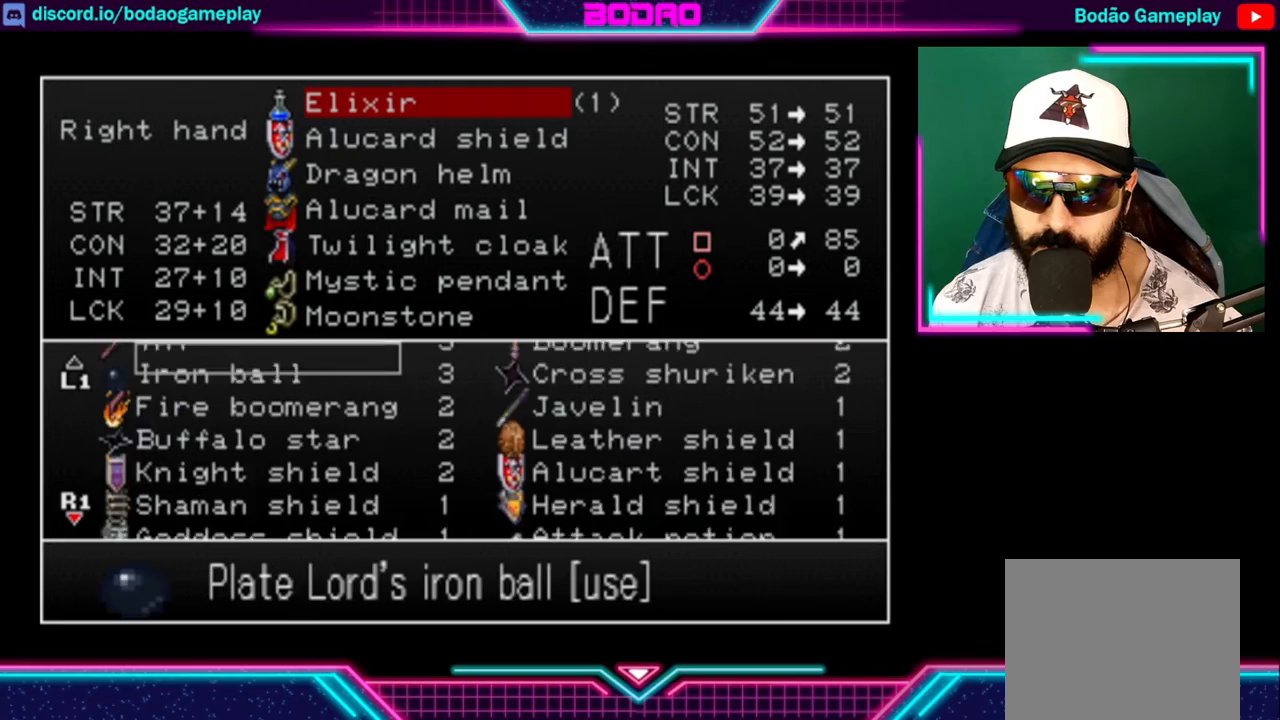
{"buttons": [], "left_stick": "center", "right_stick": "center", "events": []}
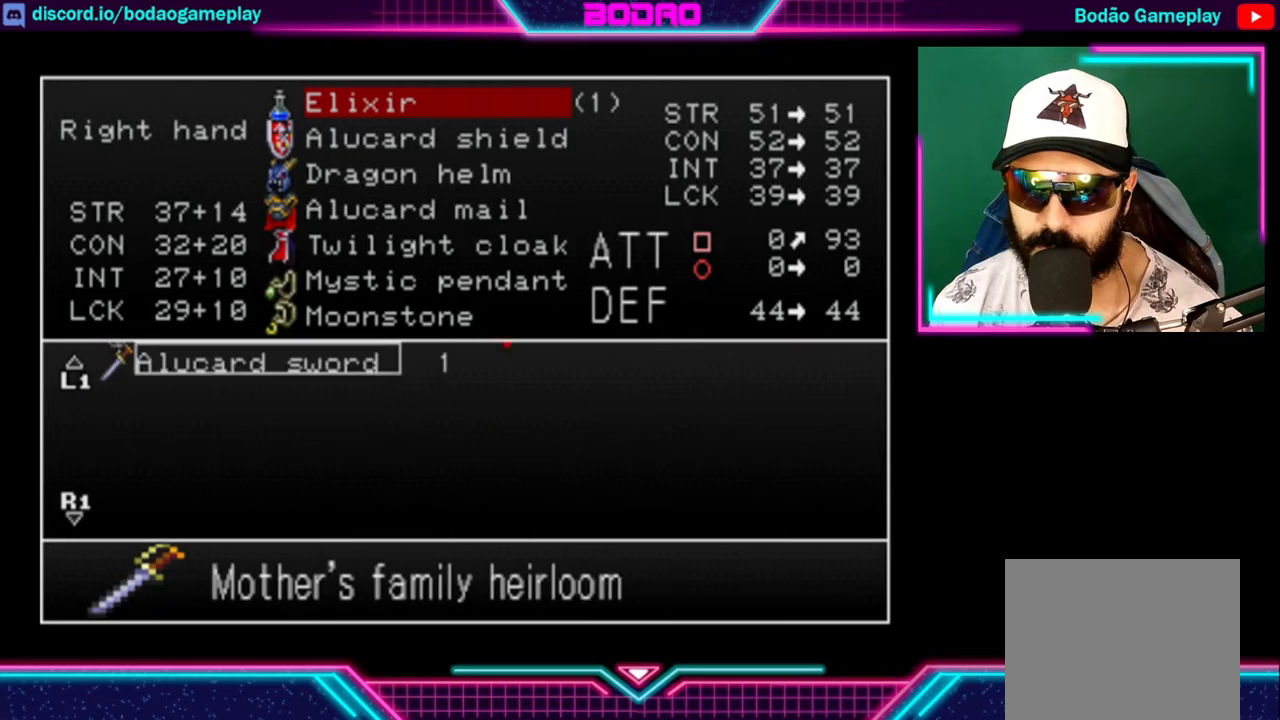
{"buttons": ["A"], "left_stick": "center", "right_stick": "center", "events": [[440, "A", "down"]]}
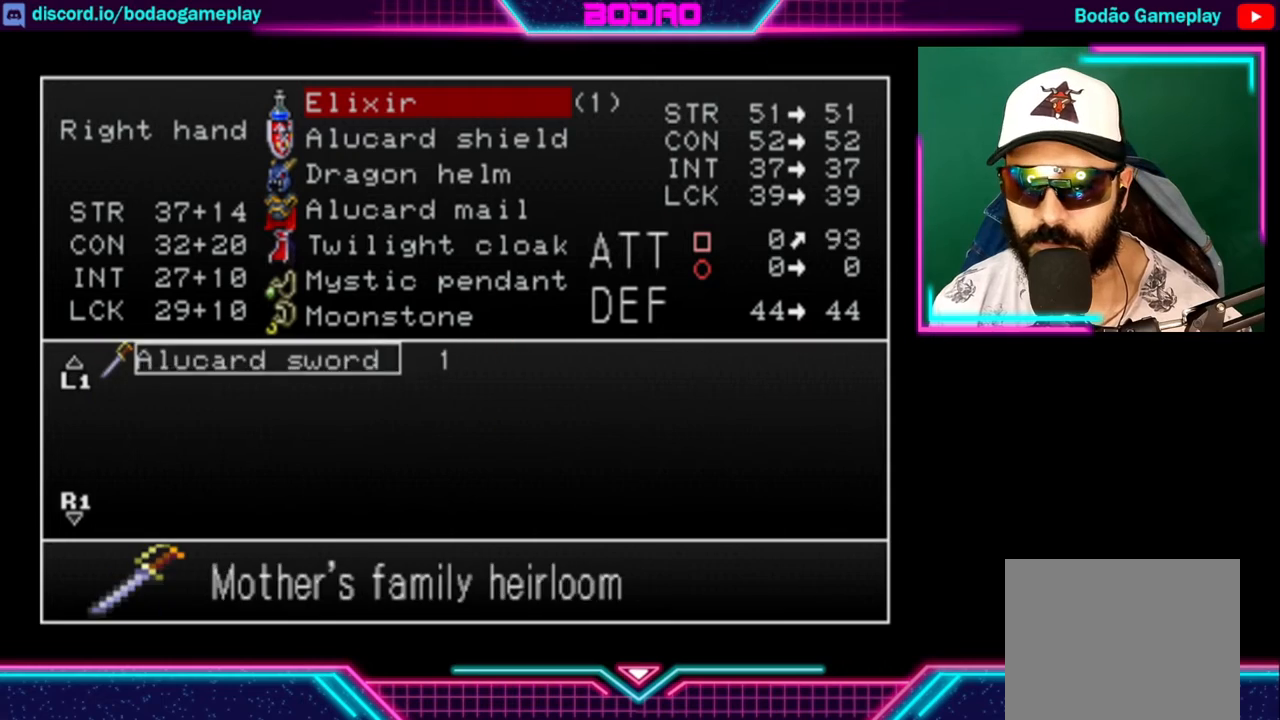
{"buttons": ["Y"], "left_stick": "center", "right_stick": "center", "events": [[120, "A", "up"], [320, "Y", "down"], [400, "Y", "up"], [480, "Y", "down"]]}
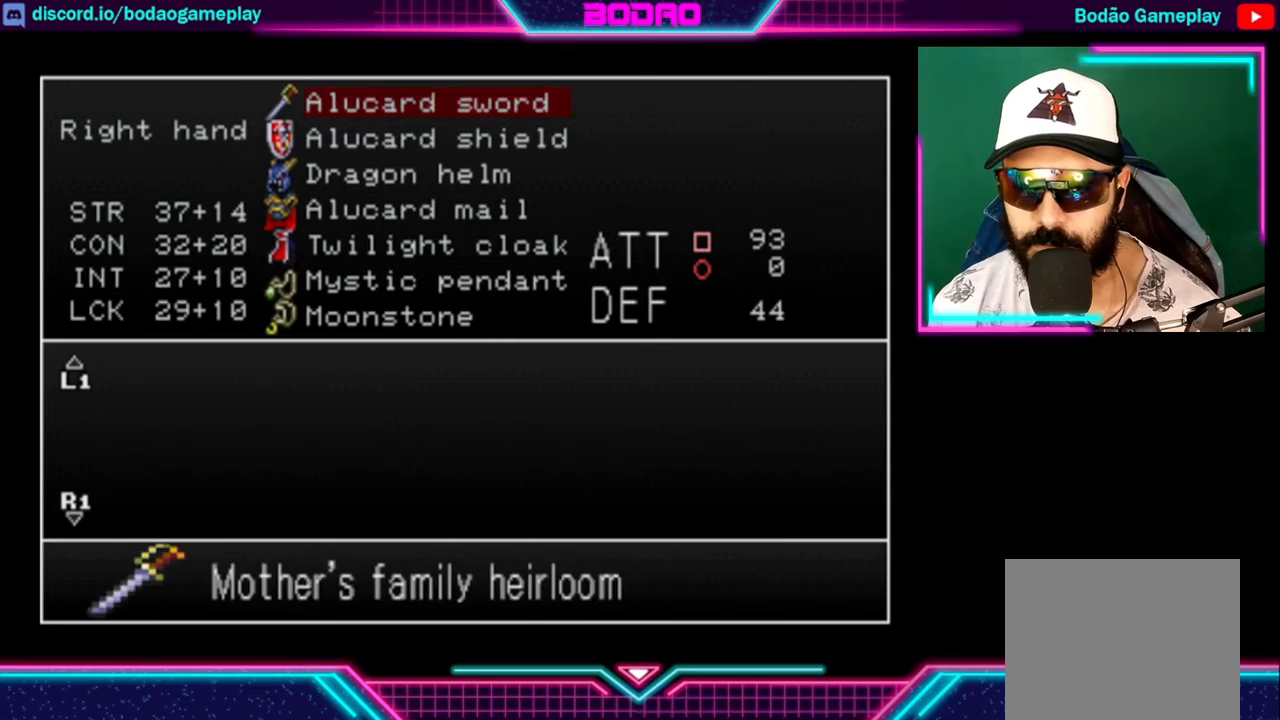
{"buttons": [], "left_stick": "center", "right_stick": "center", "events": [[120, "Y", "up"], [240, "Y", "down"], [280, "Y", "up"]]}
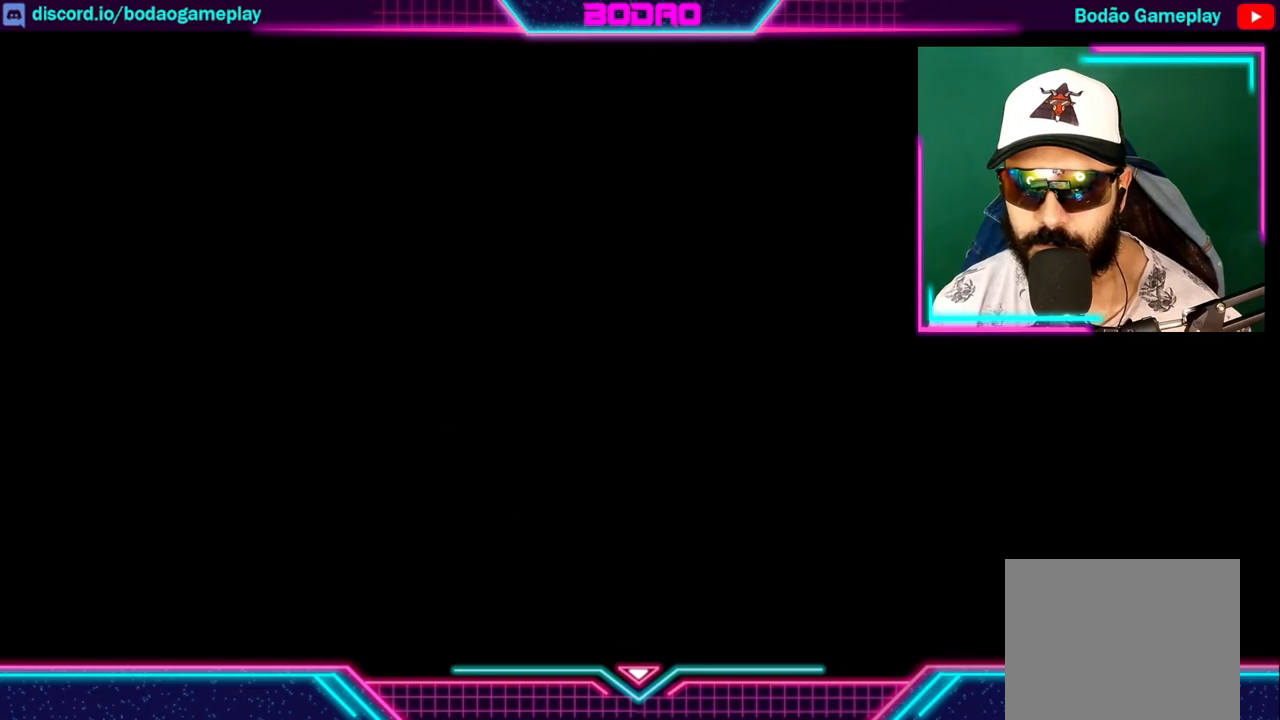
{"buttons": [], "left_stick": "down-left", "right_stick": "center", "events": [[40, "left_stick", "down-left"]]}
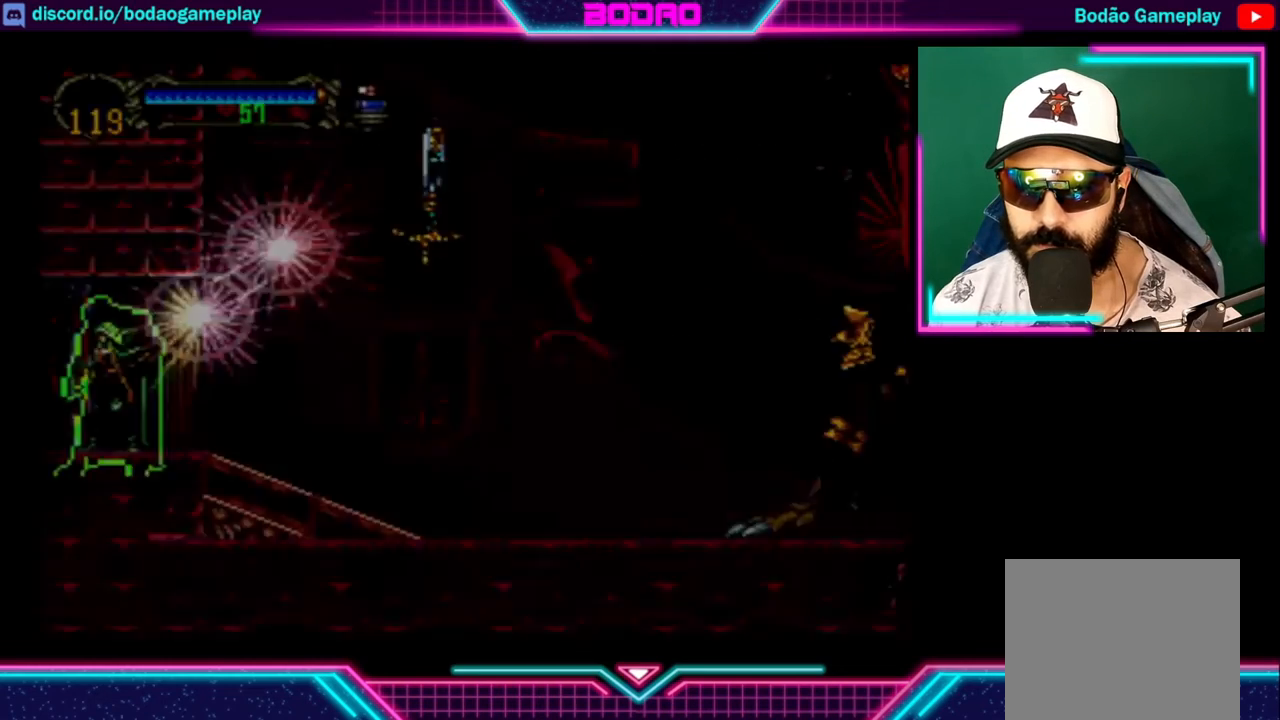
{"buttons": [], "left_stick": "down-left", "right_stick": "center", "events": []}
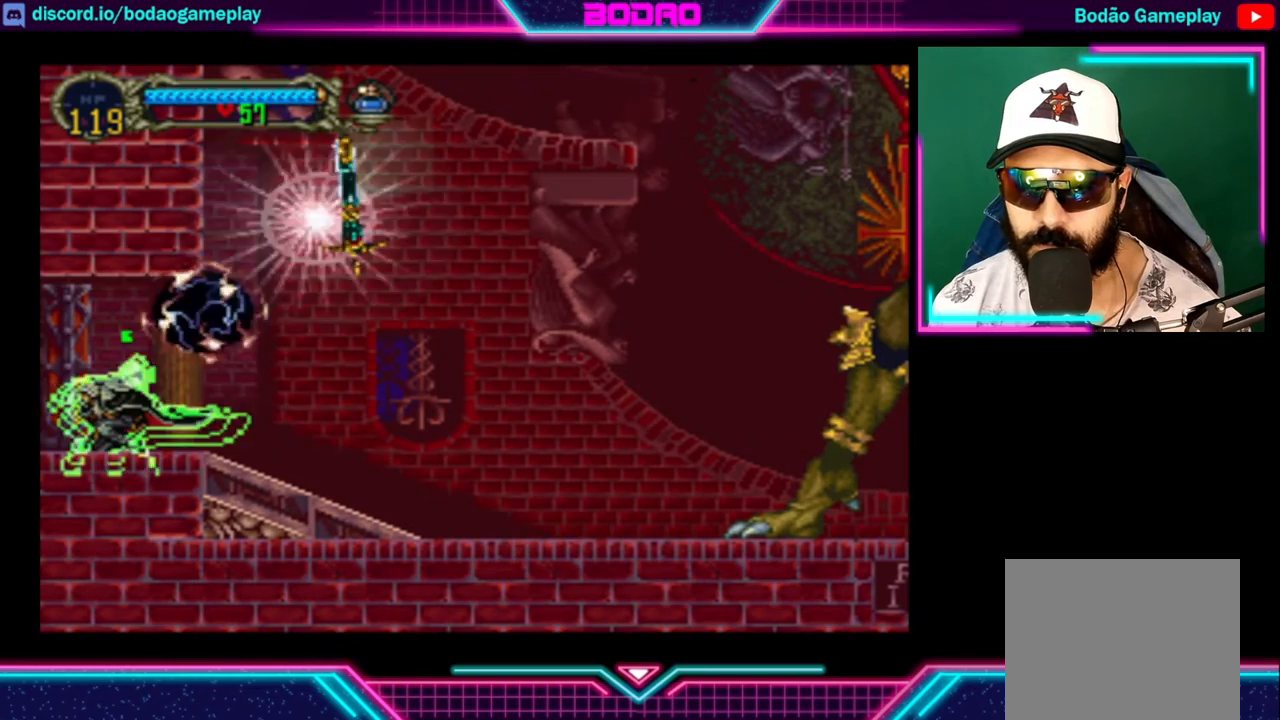
{"buttons": [], "left_stick": "down-left", "right_stick": "center", "events": []}
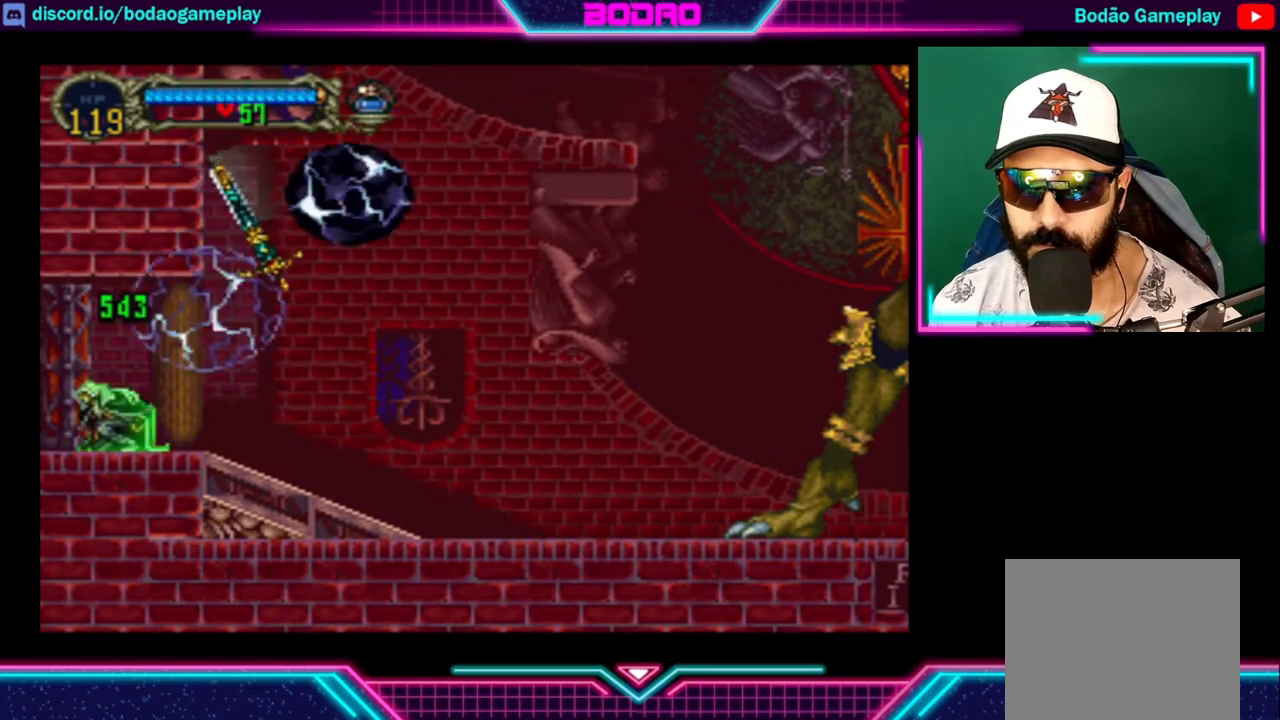
{"buttons": [], "left_stick": "down-left", "right_stick": "center", "events": []}
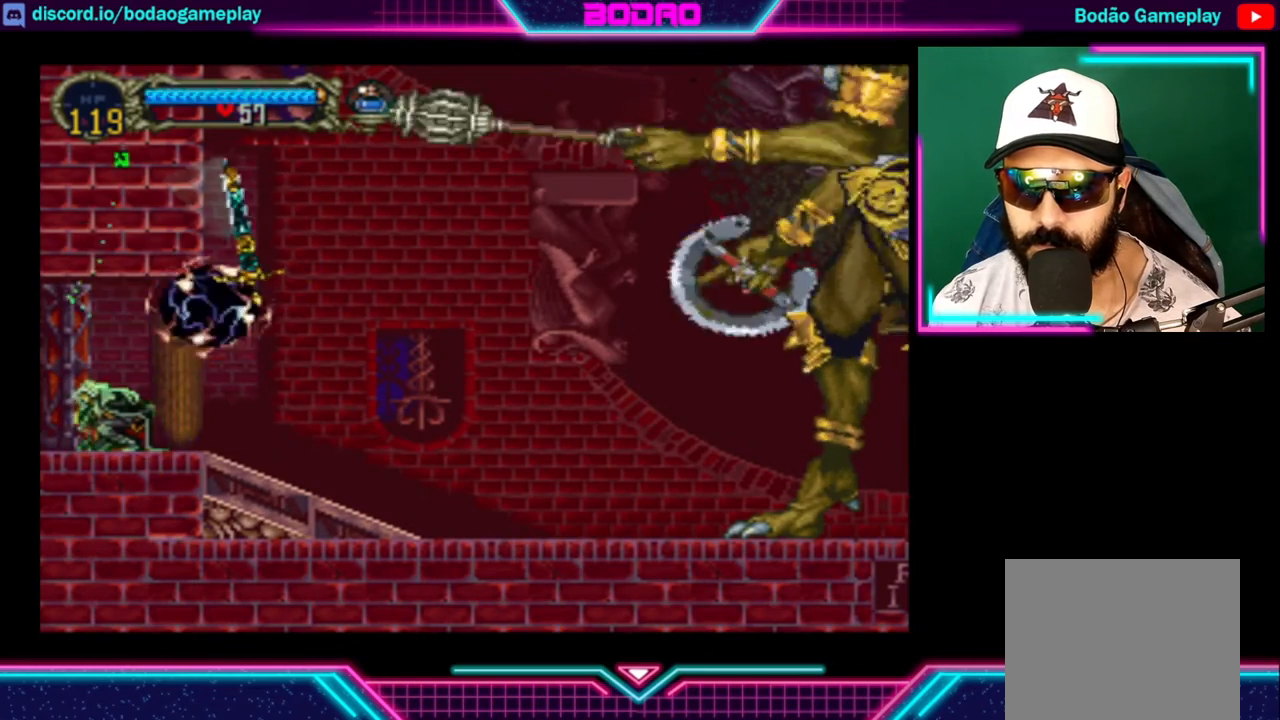
{"buttons": [], "left_stick": "down-left", "right_stick": "center", "events": []}
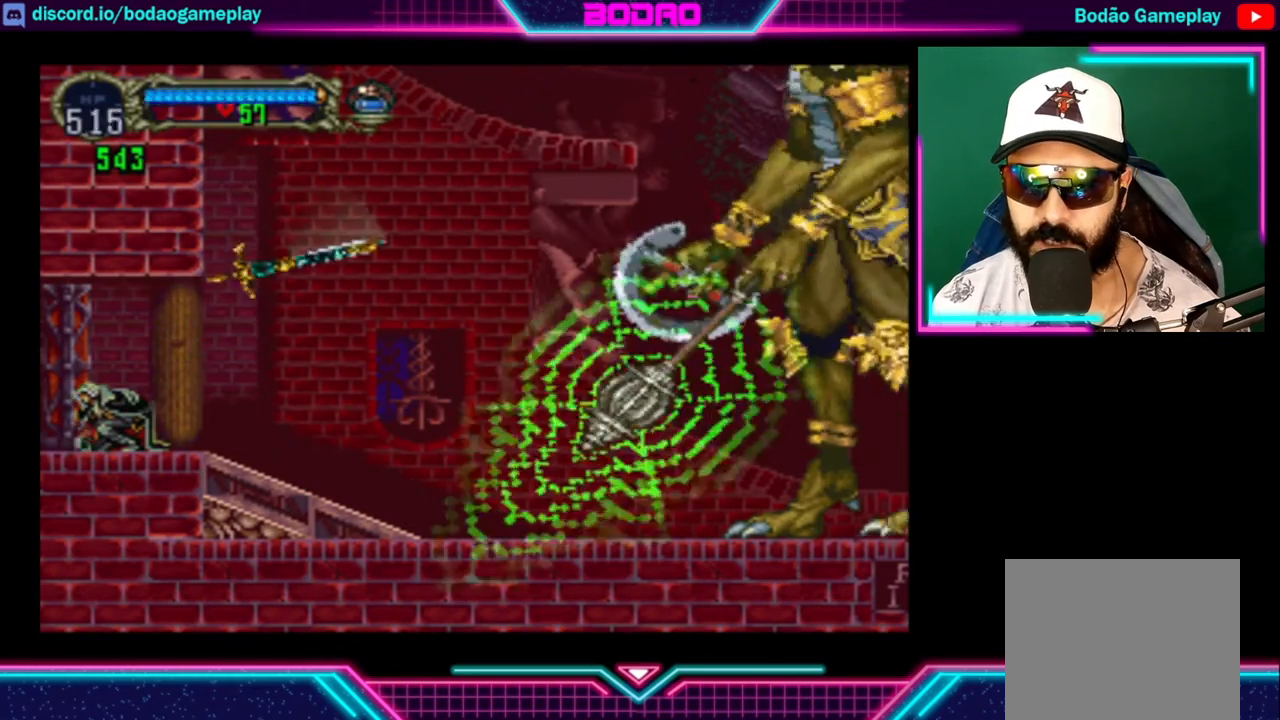
{"buttons": [], "left_stick": "down-right", "right_stick": "center", "events": [[320, "left_stick", "down-right"]]}
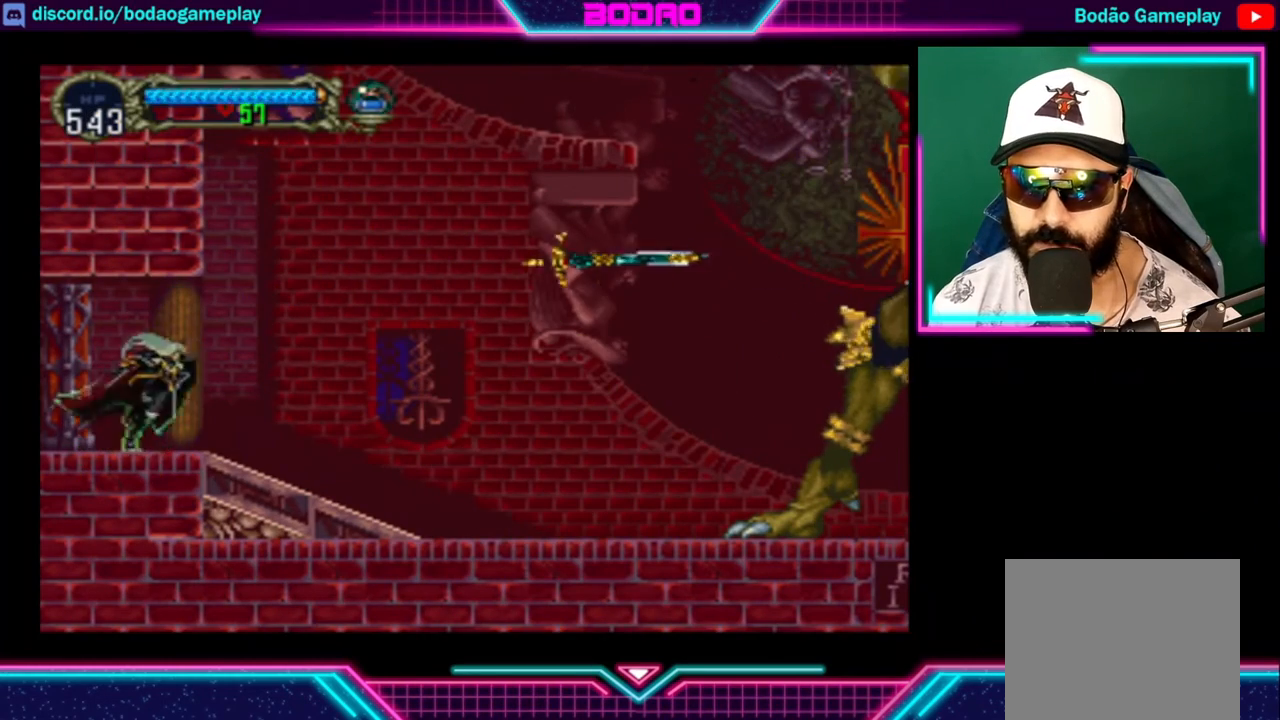
{"buttons": [], "left_stick": "left", "right_stick": "center", "events": [[360, "left_stick", "left"]]}
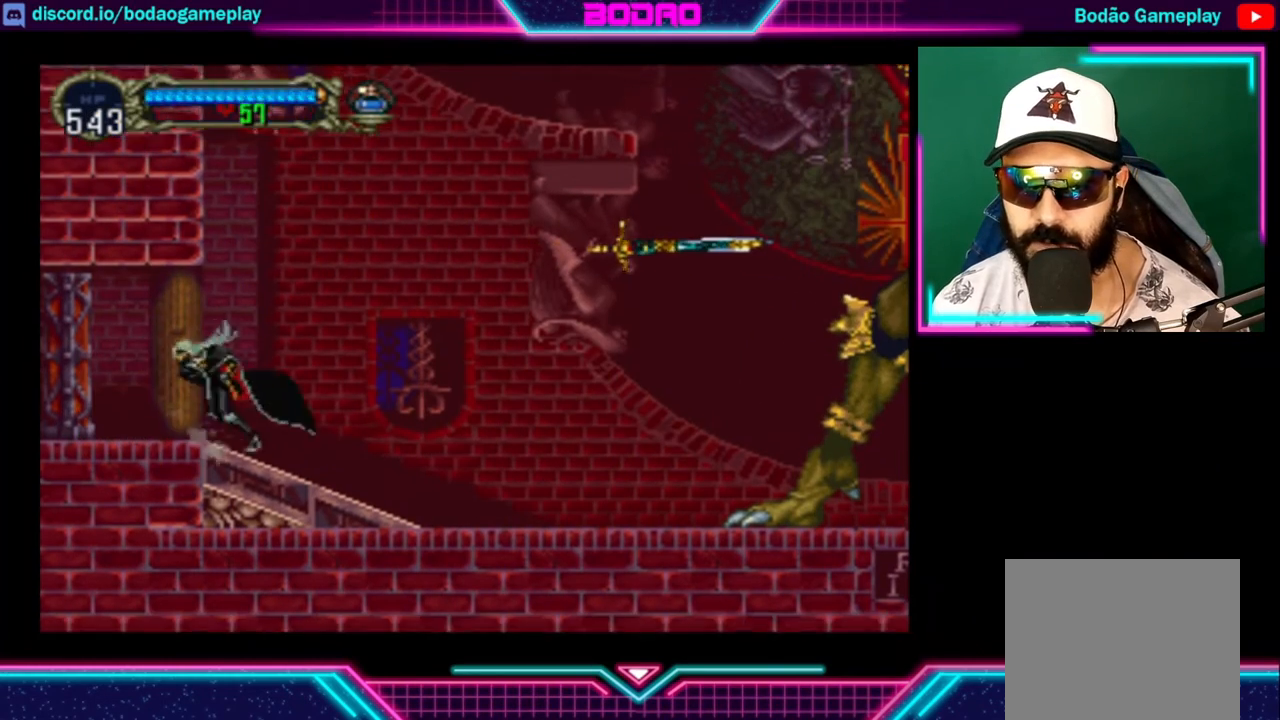
{"buttons": [], "left_stick": "down-left", "right_stick": "center", "events": [[400, "left_stick", "down-left"]]}
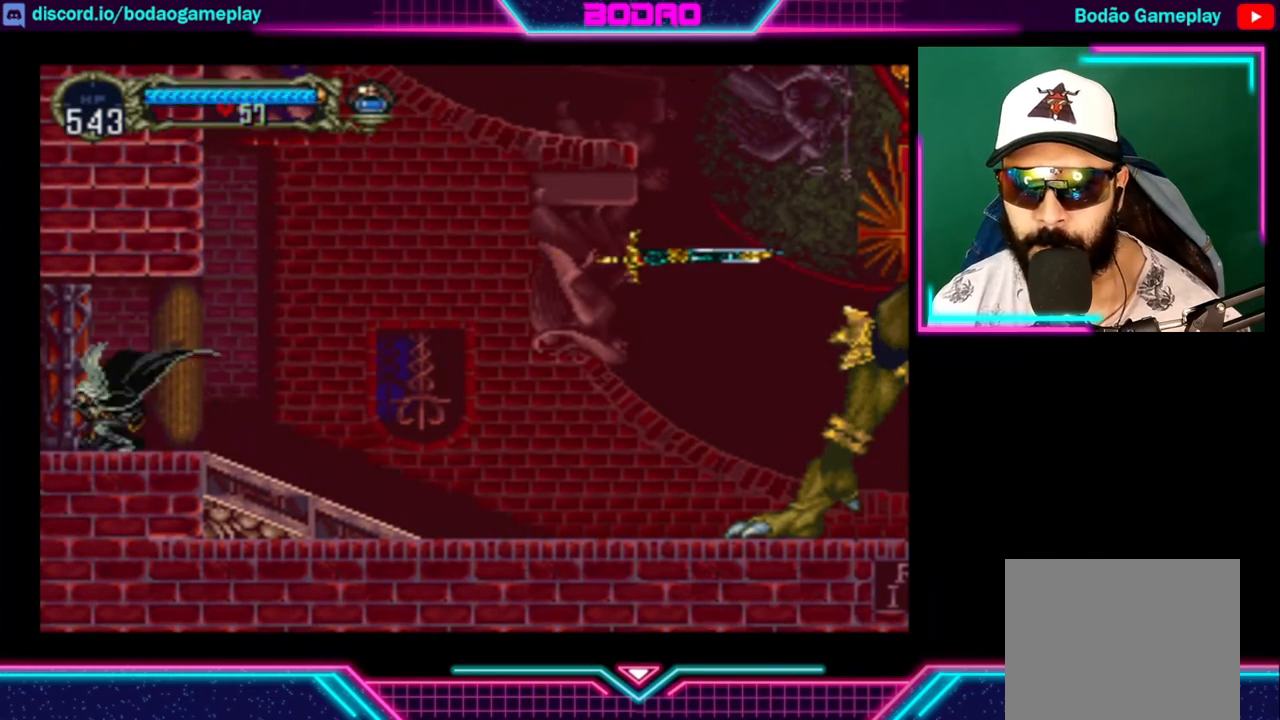
{"buttons": [], "left_stick": "down-left", "right_stick": "center", "events": []}
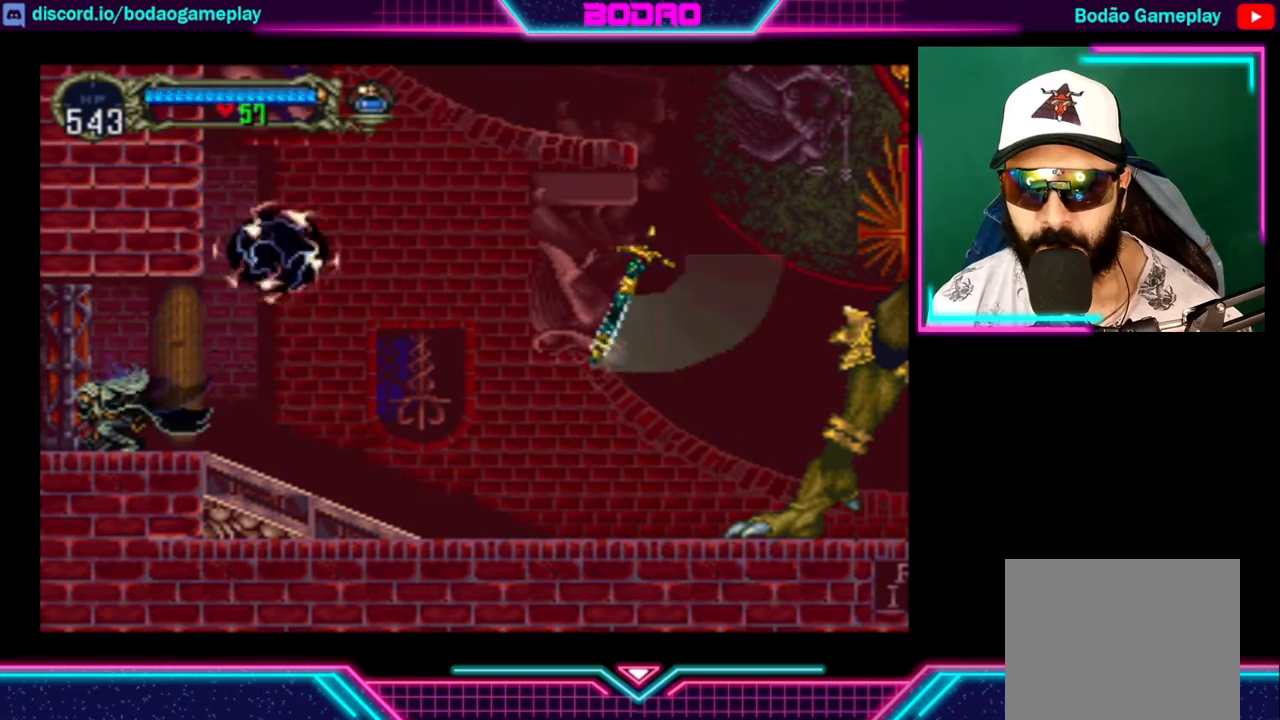
{"buttons": [], "left_stick": "down-left", "right_stick": "center", "events": []}
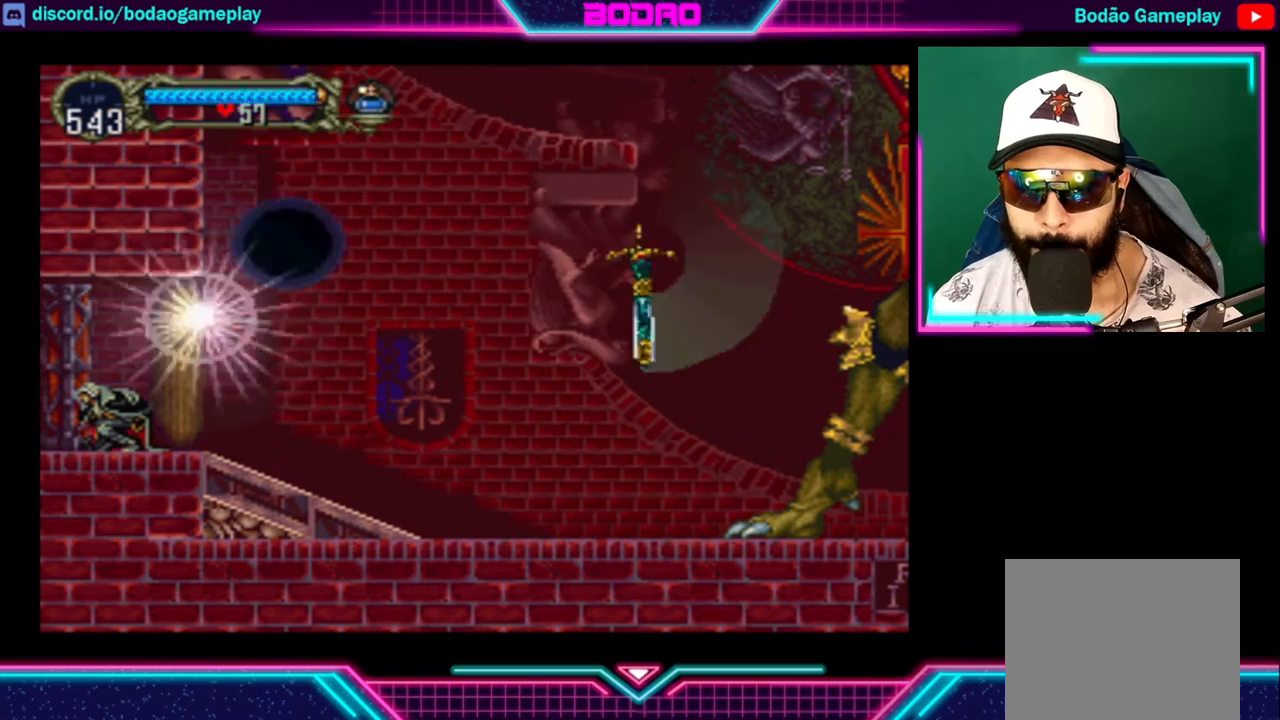
{"buttons": [], "left_stick": "down-left", "right_stick": "center", "events": []}
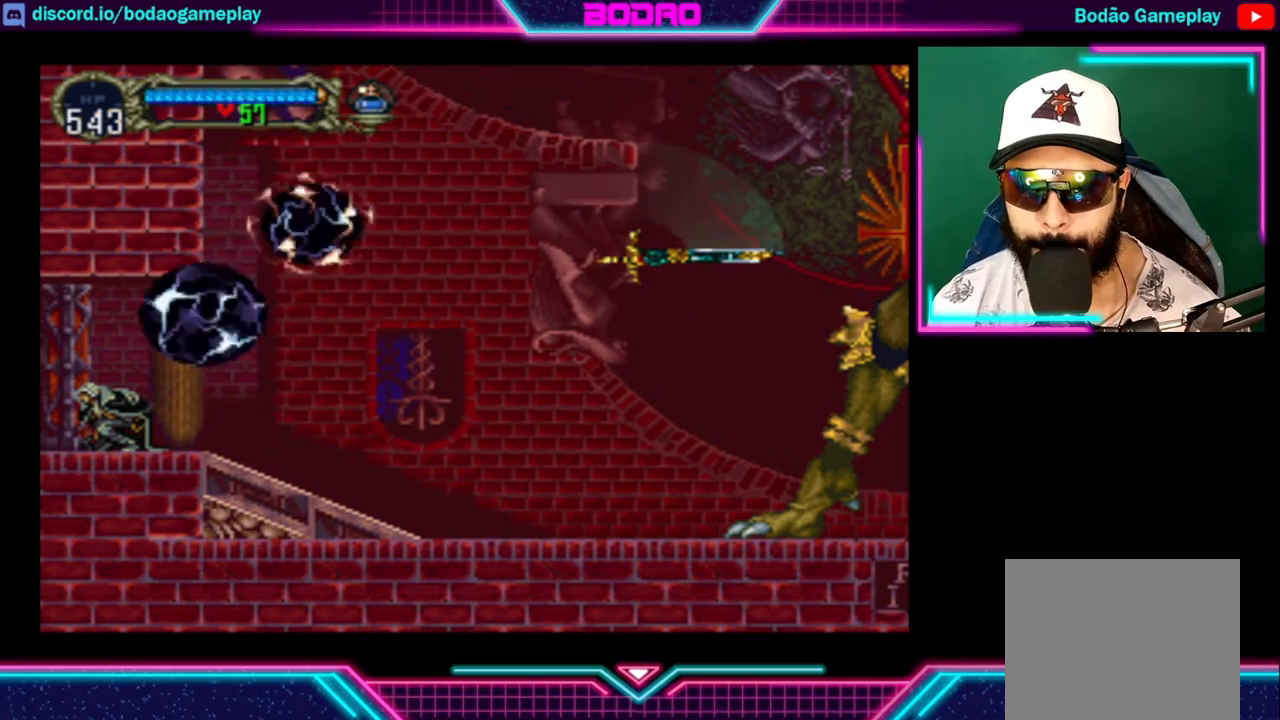
{"buttons": [], "left_stick": "down-left", "right_stick": "center", "events": []}